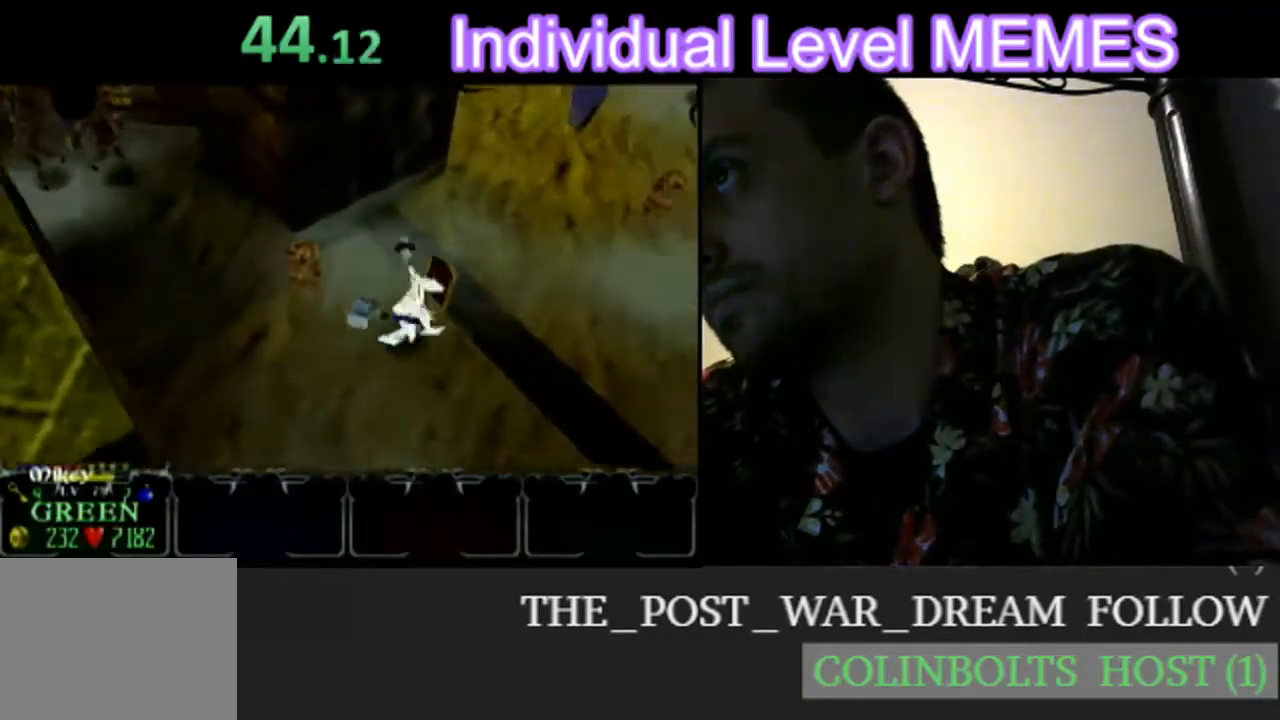
Gameplay with a controller (Nintendo layout); each line is a JSON object with the inputs held at the frame after it. "events" lists button and stick changes between this image and that frame as [ms after this image, input, new state], when the widget could be followed in between. Not read: L3 R3 right_stick.
{"buttons": [], "left_stick": "right"}
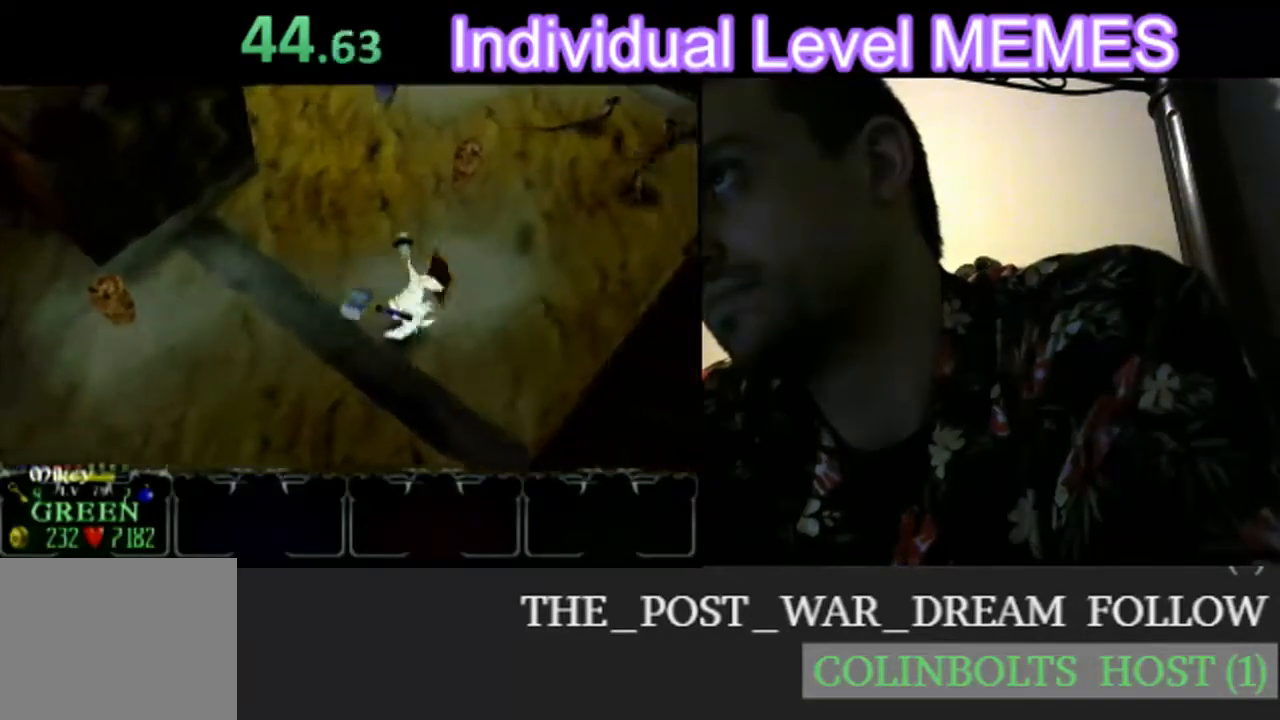
{"buttons": [], "left_stick": "right", "events": []}
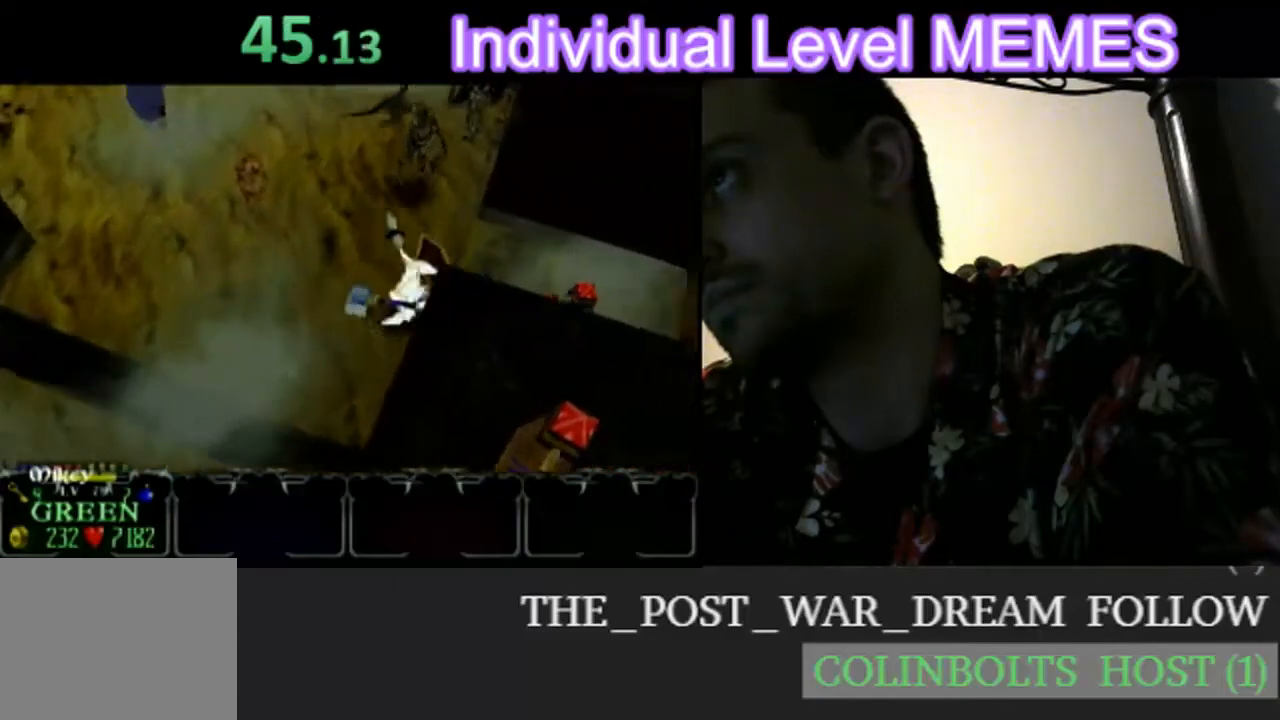
{"buttons": [], "left_stick": "up-left", "events": [[233, "left_stick", "center"], [417, "left_stick", "up-left"]]}
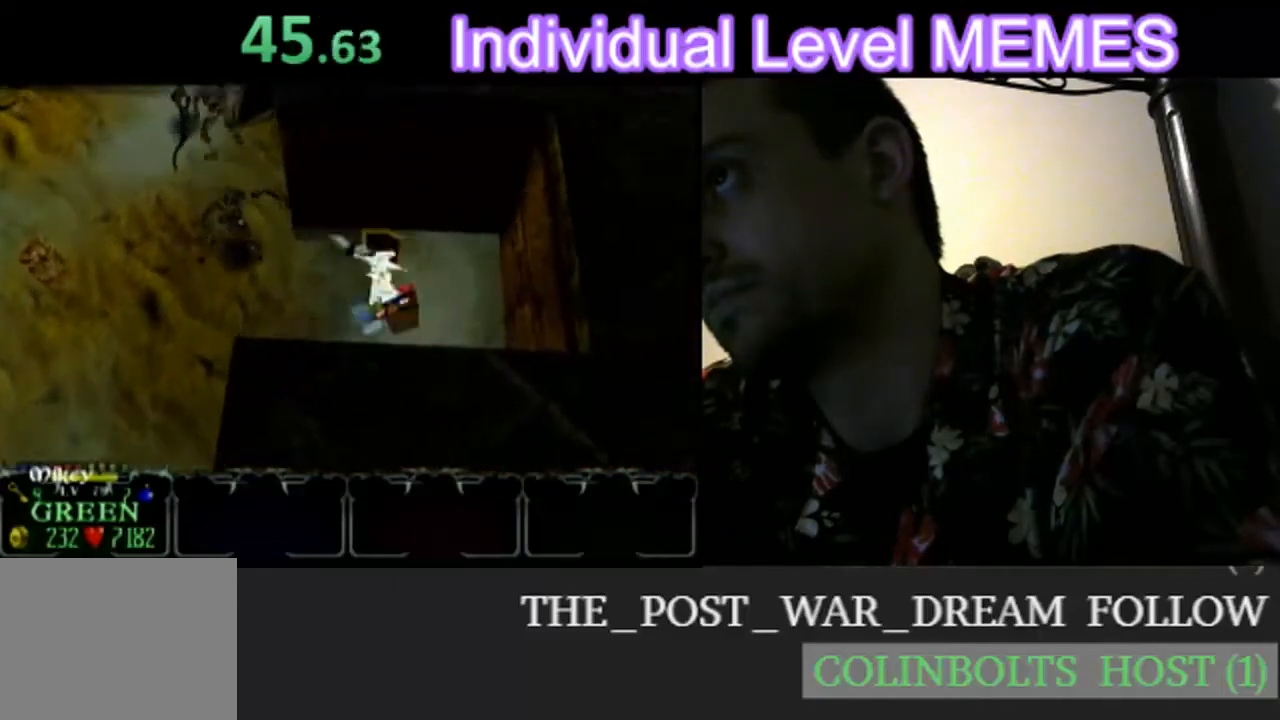
{"buttons": [], "left_stick": "up-left", "events": []}
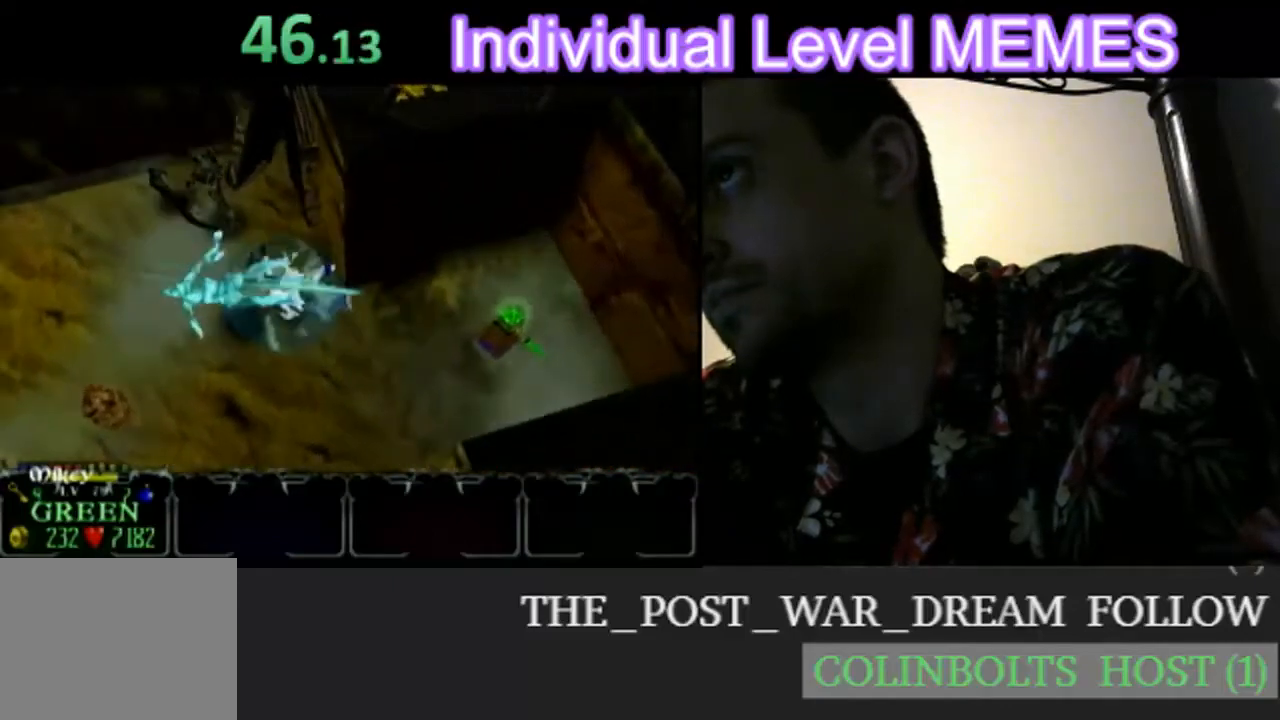
{"buttons": [], "left_stick": "left", "events": [[450, "left_stick", "left"]]}
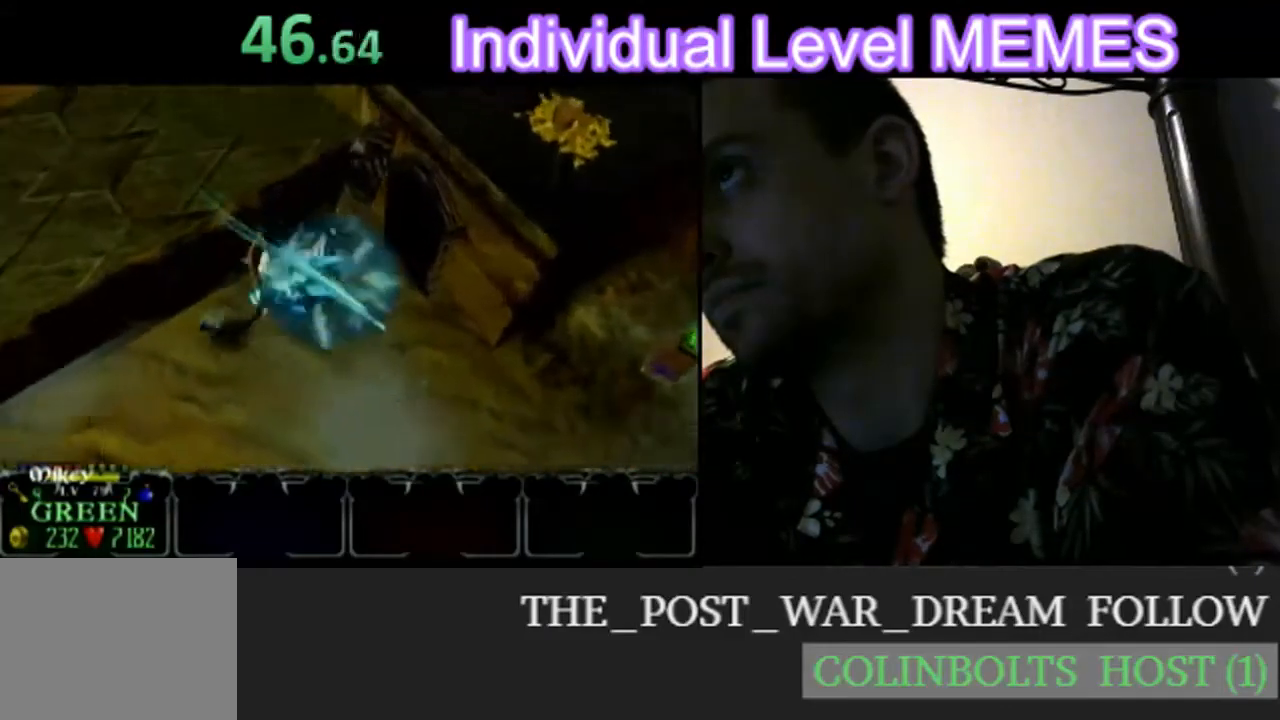
{"buttons": [], "left_stick": "center", "events": [[17, "left_stick", "down-left"], [117, "left_stick", "down-right"], [267, "left_stick", "right"], [417, "left_stick", "center"]]}
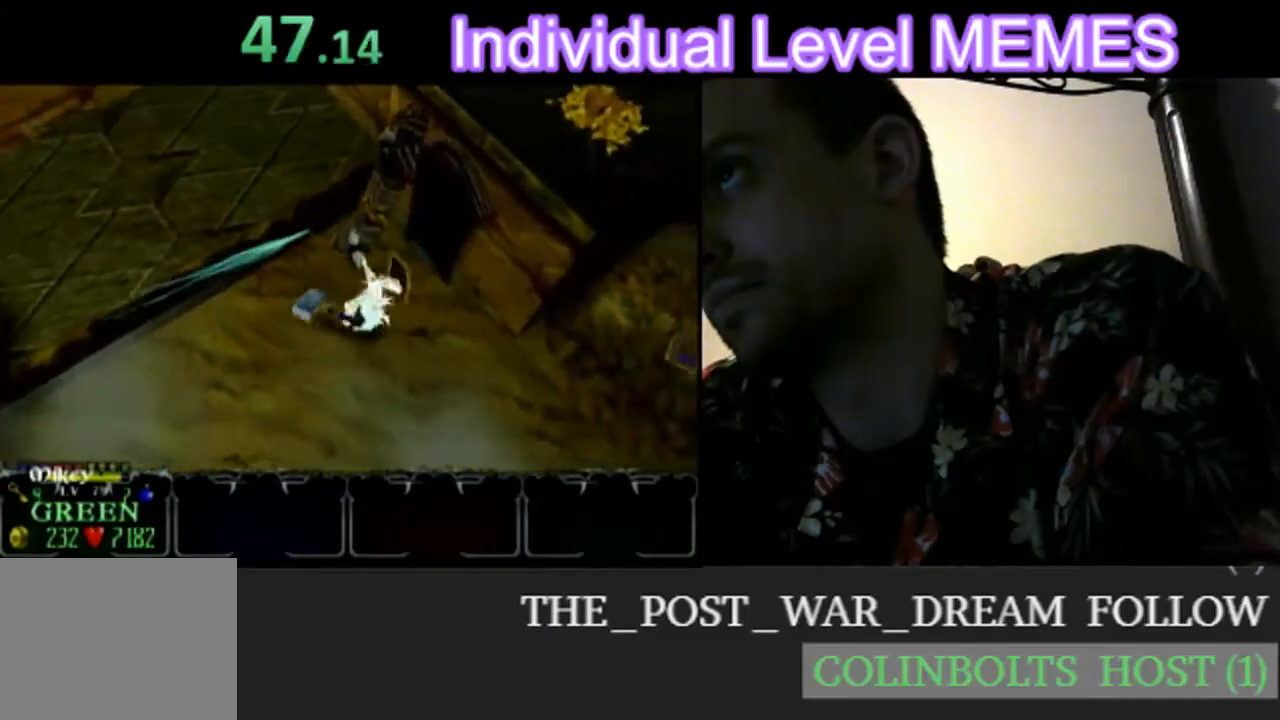
{"buttons": [], "left_stick": "center", "events": [[50, "left_stick", "up-left"], [183, "left_stick", "center"]]}
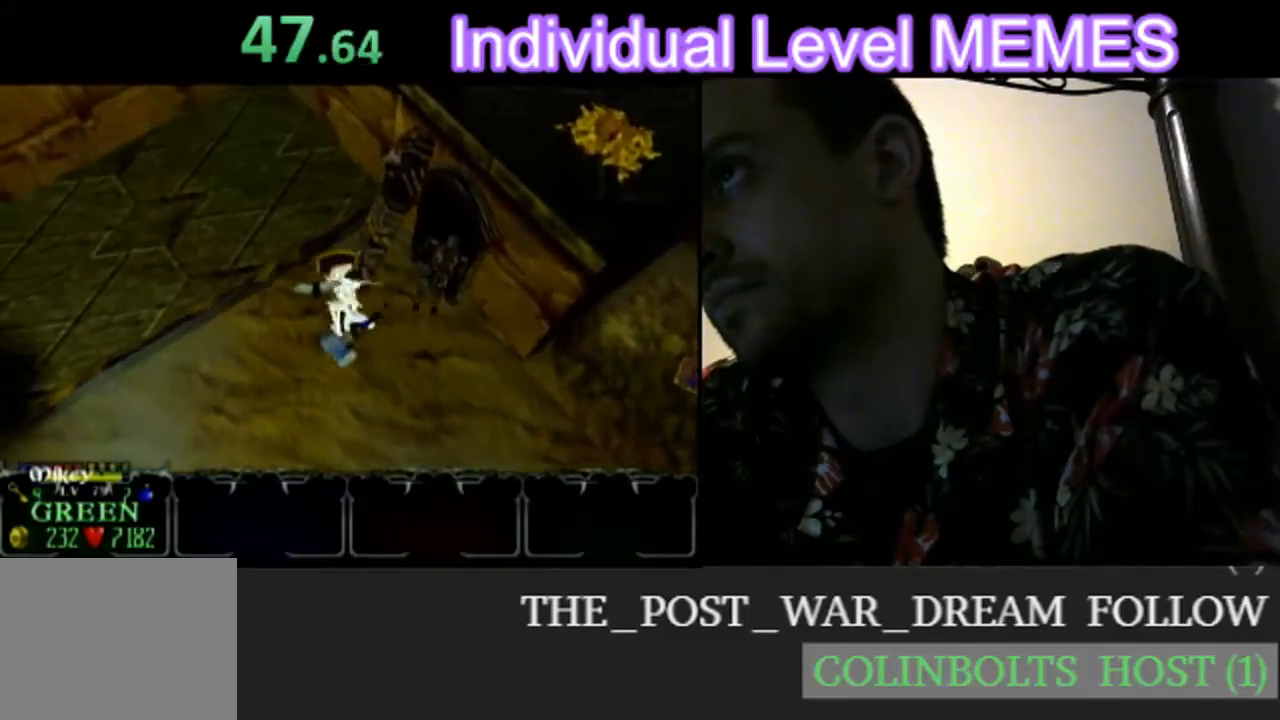
{"buttons": [], "left_stick": "up-left", "events": [[217, "left_stick", "up-left"]]}
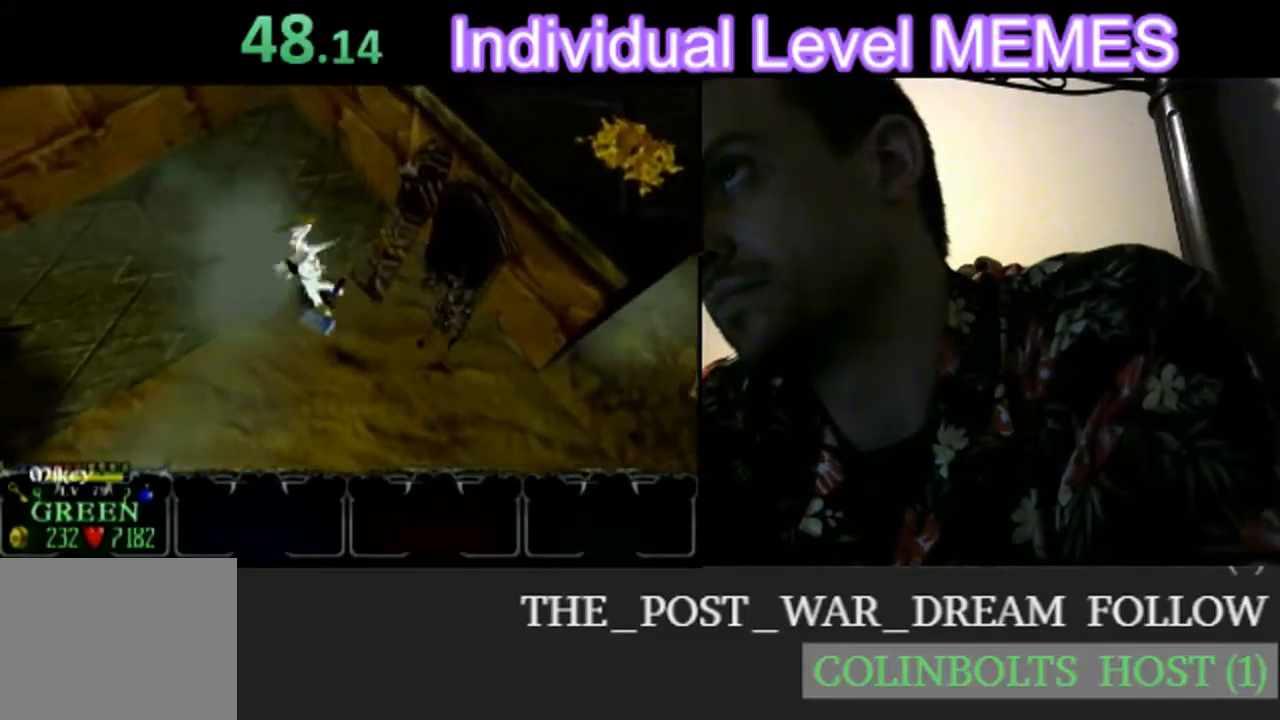
{"buttons": [], "left_stick": "right", "events": [[233, "left_stick", "right"]]}
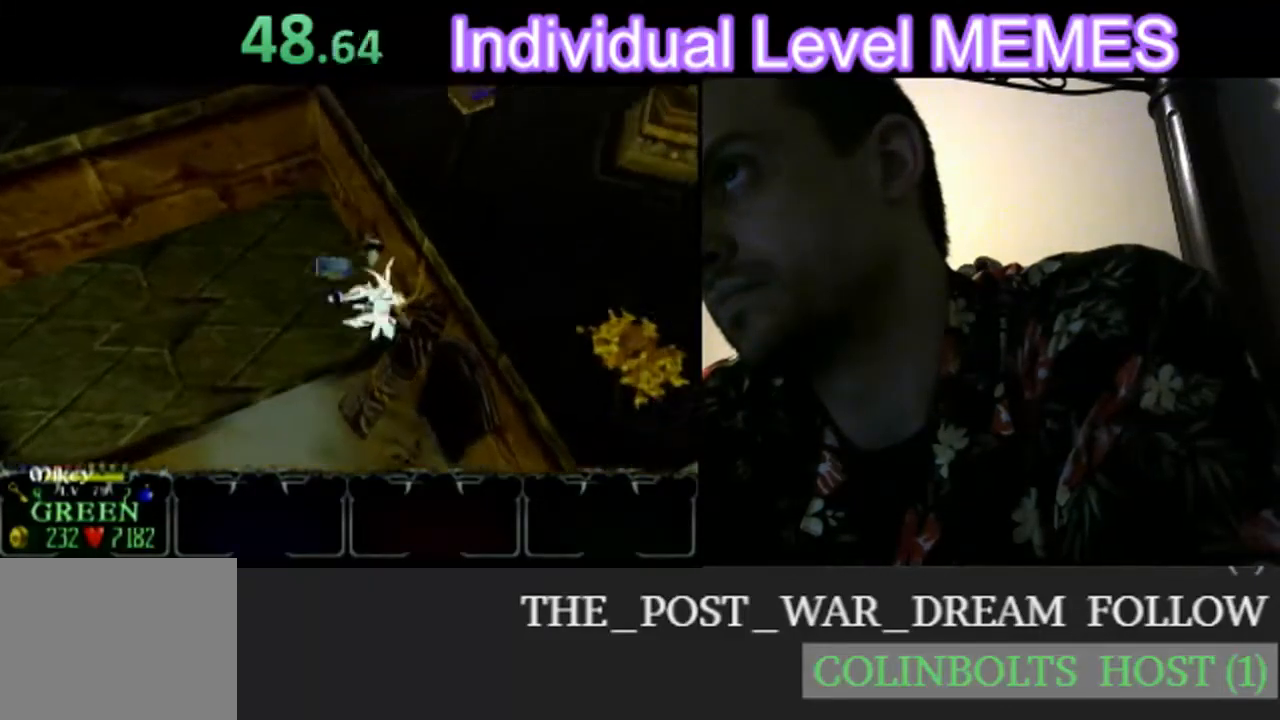
{"buttons": [], "left_stick": "right", "events": []}
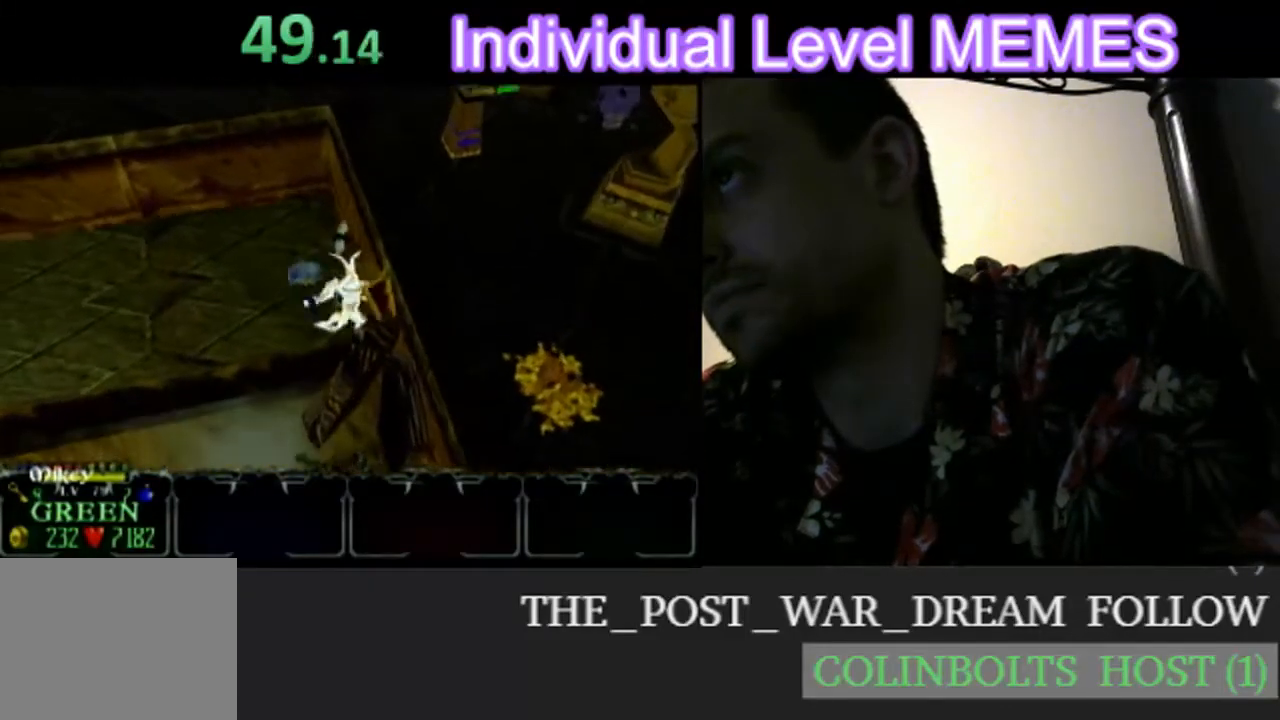
{"buttons": [], "left_stick": "right", "events": []}